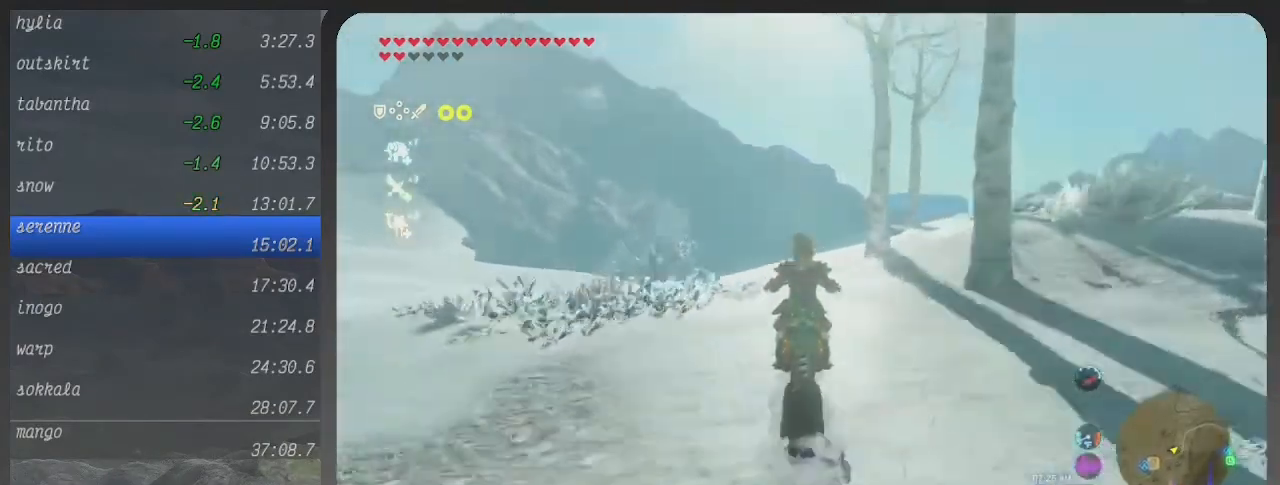
Gameplay with a controller (Xbox layout); each line is a JSON object with the inputs held at the frame after it. "events" lists button and stick changes between this image and that frame as [ms after this image, input, new state], when the widget could be followed in between. Not read: L3 R3.
{"buttons": ["B"], "left_stick": "center", "right_stick": "center", "events": []}
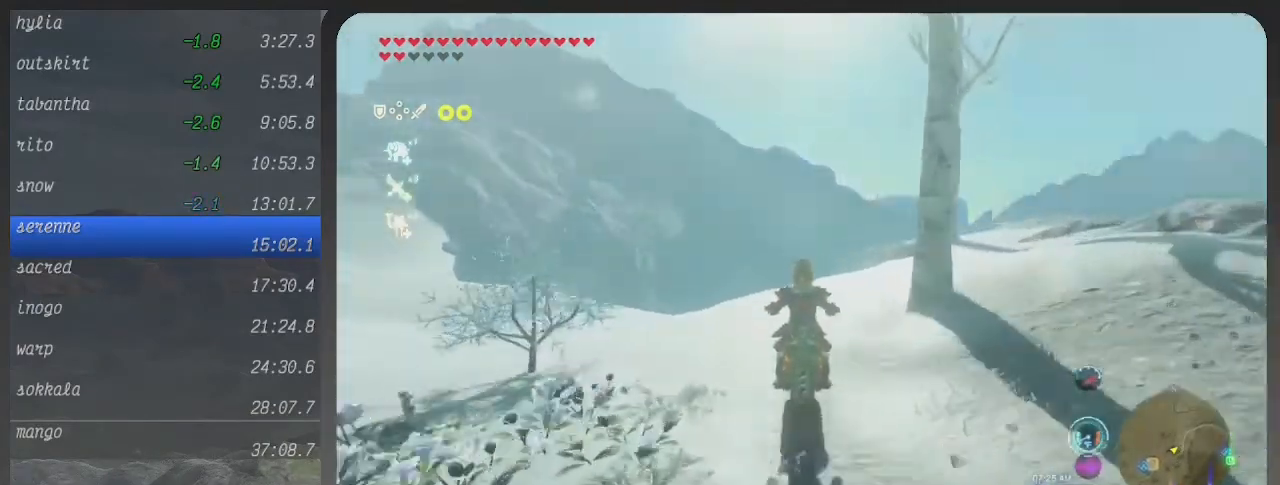
{"buttons": ["B"], "left_stick": "center", "right_stick": "center", "events": []}
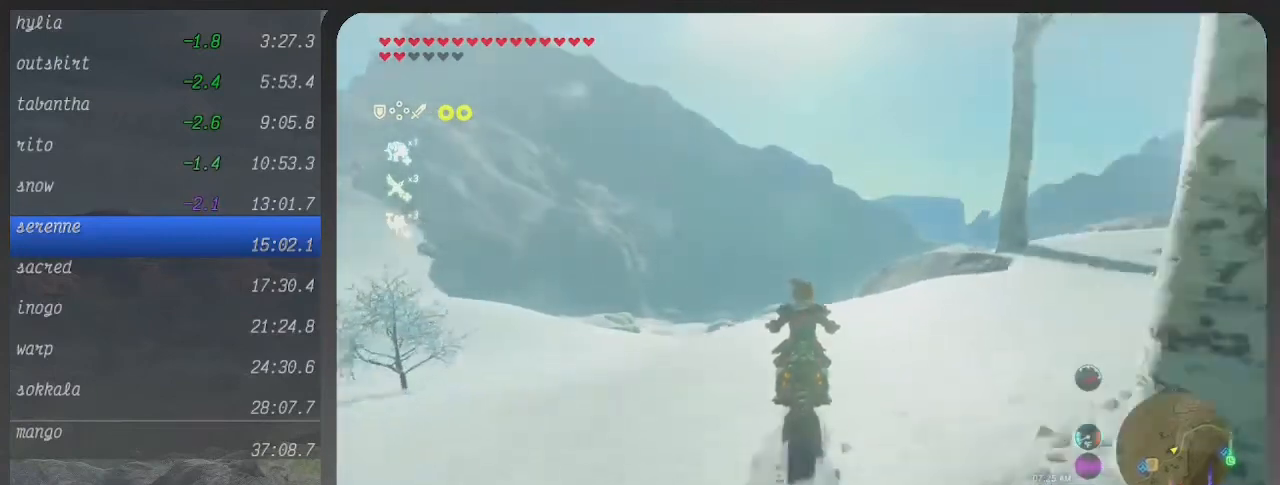
{"buttons": ["B"], "left_stick": "center", "right_stick": "center", "events": []}
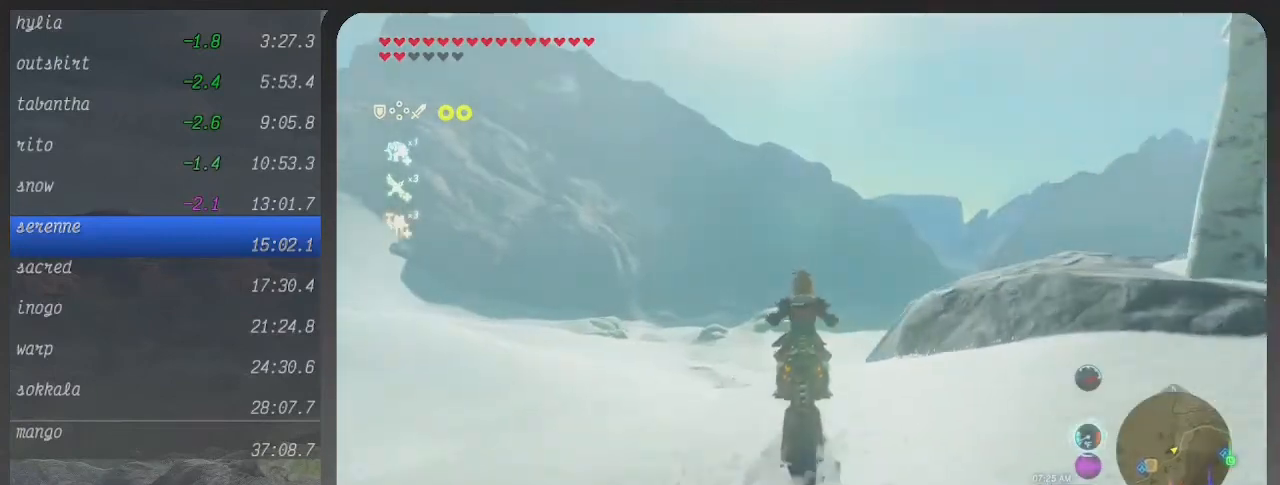
{"buttons": ["B"], "left_stick": "up", "right_stick": "center", "events": [[67, "left_stick", "up"]]}
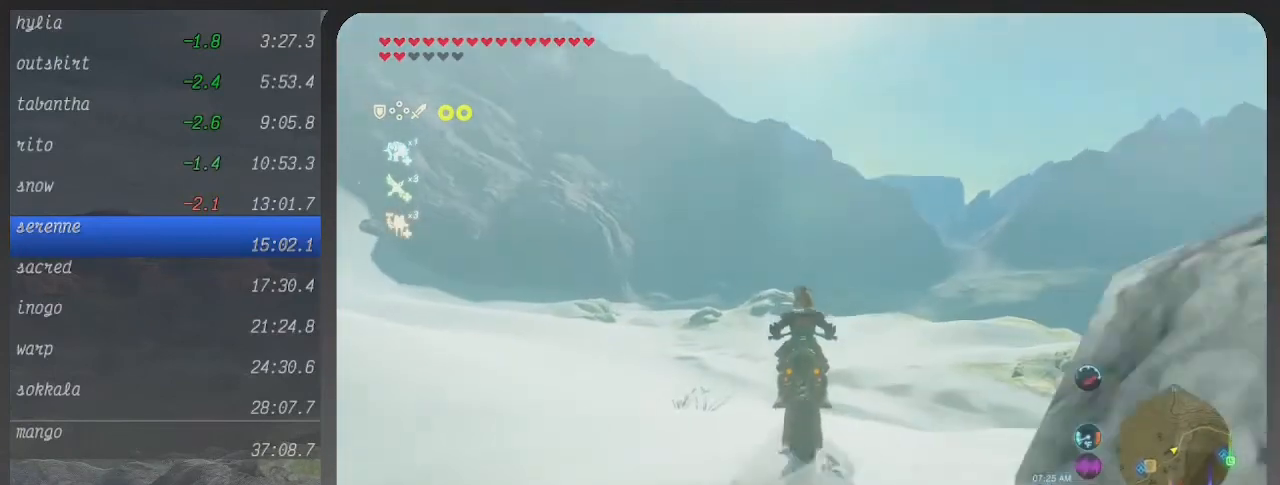
{"buttons": ["B"], "left_stick": "center", "right_stick": "center", "events": [[100, "left_stick", "up-right"], [467, "left_stick", "center"]]}
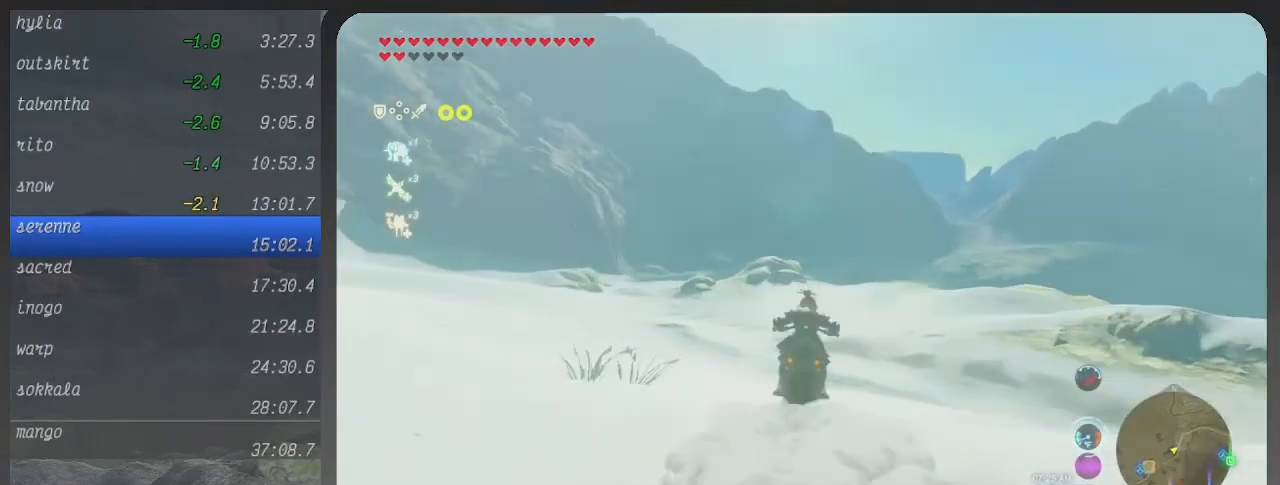
{"buttons": ["B"], "left_stick": "center", "right_stick": "center", "events": []}
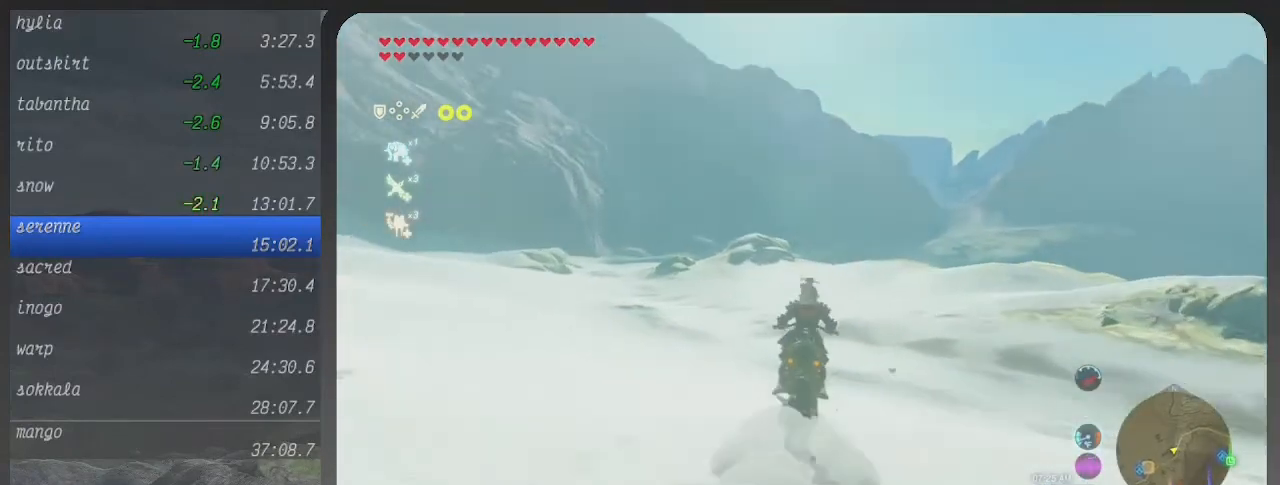
{"buttons": ["B"], "left_stick": "up", "right_stick": "center", "events": [[200, "left_stick", "up"]]}
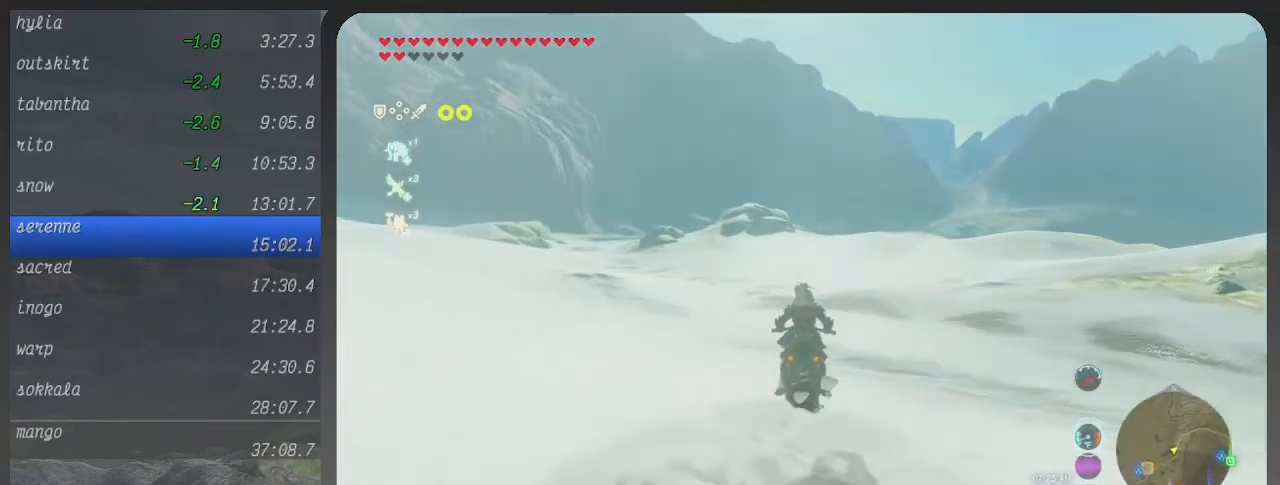
{"buttons": ["B"], "left_stick": "up", "right_stick": "center", "events": []}
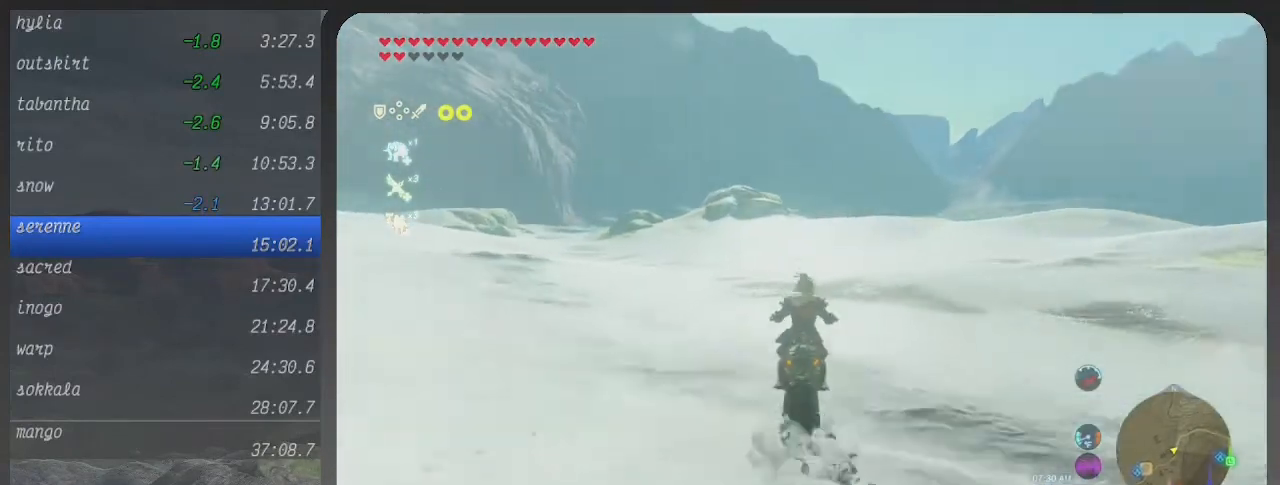
{"buttons": ["B"], "left_stick": "up", "right_stick": "center", "events": []}
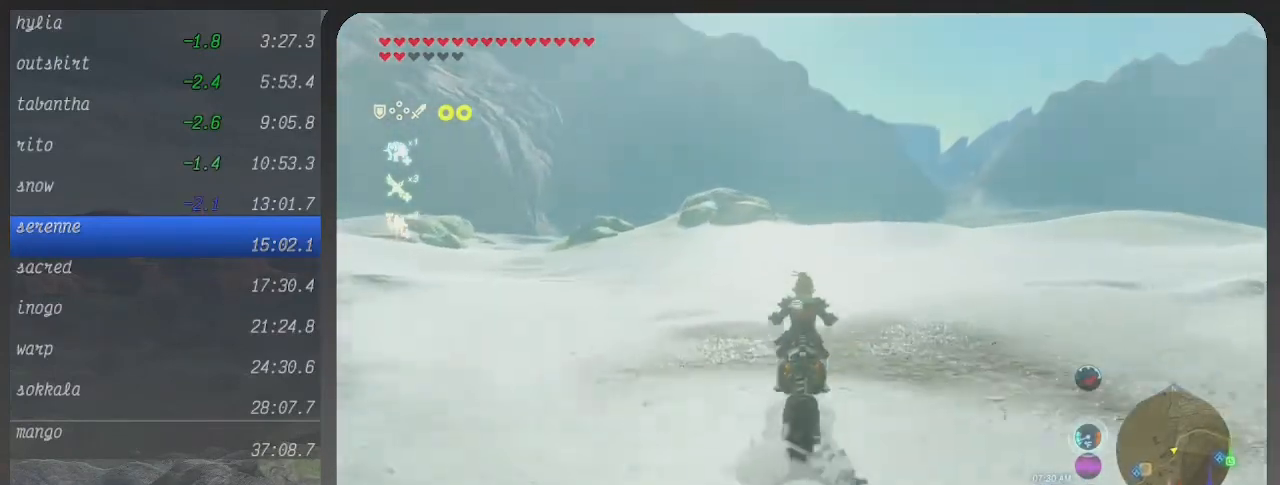
{"buttons": ["B"], "left_stick": "up", "right_stick": "center", "events": []}
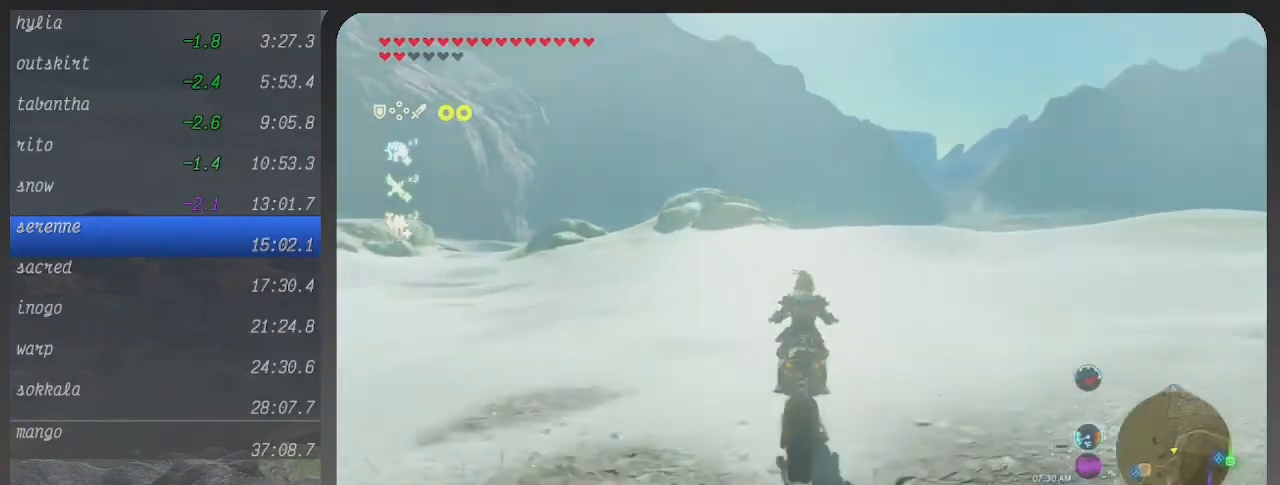
{"buttons": ["B"], "left_stick": "up", "right_stick": "center", "events": []}
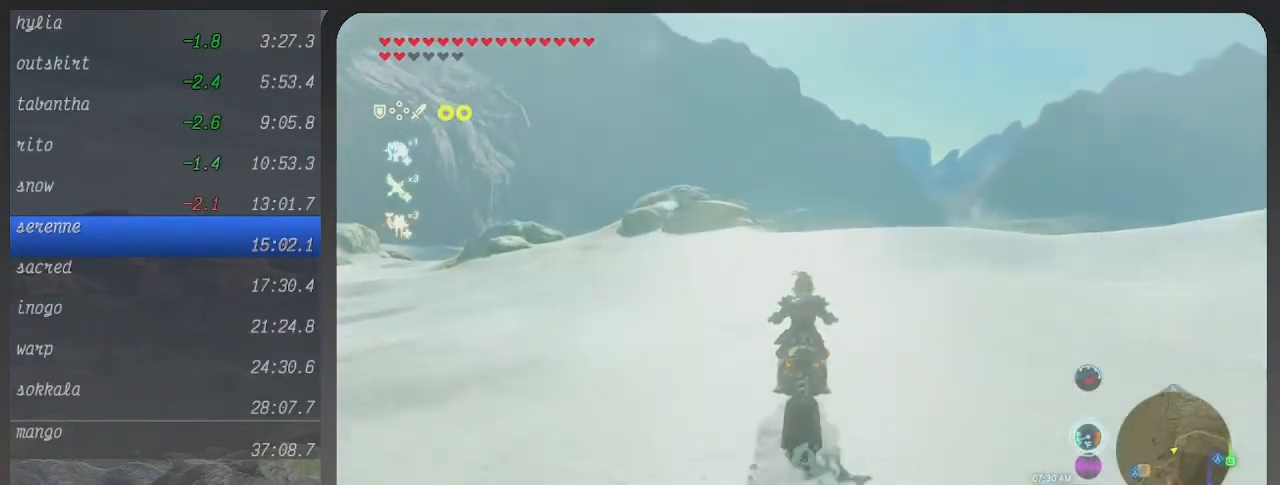
{"buttons": ["B"], "left_stick": "up", "right_stick": "center", "events": []}
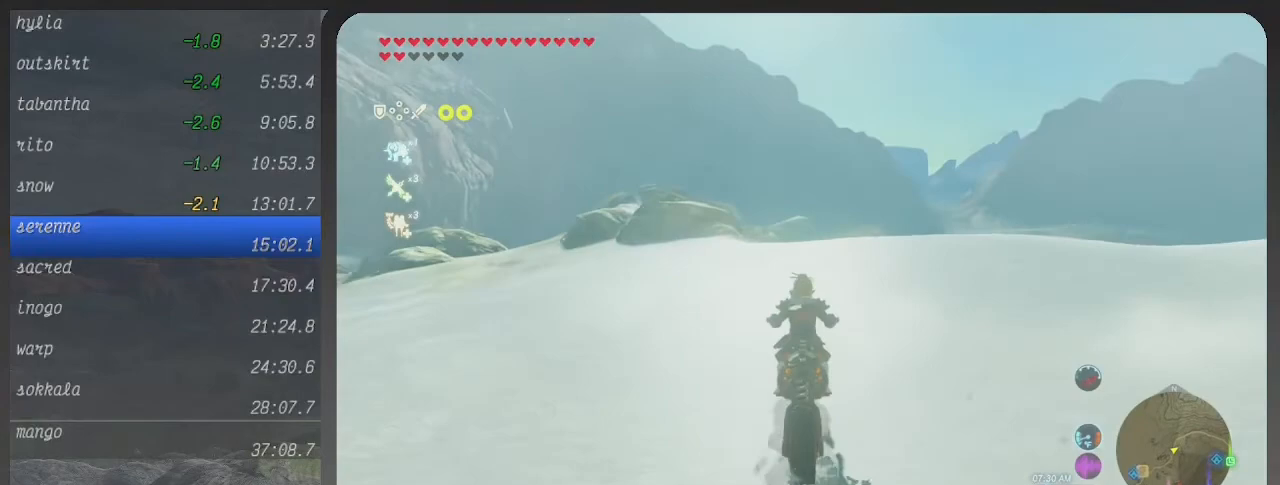
{"buttons": ["B"], "left_stick": "up", "right_stick": "center", "events": []}
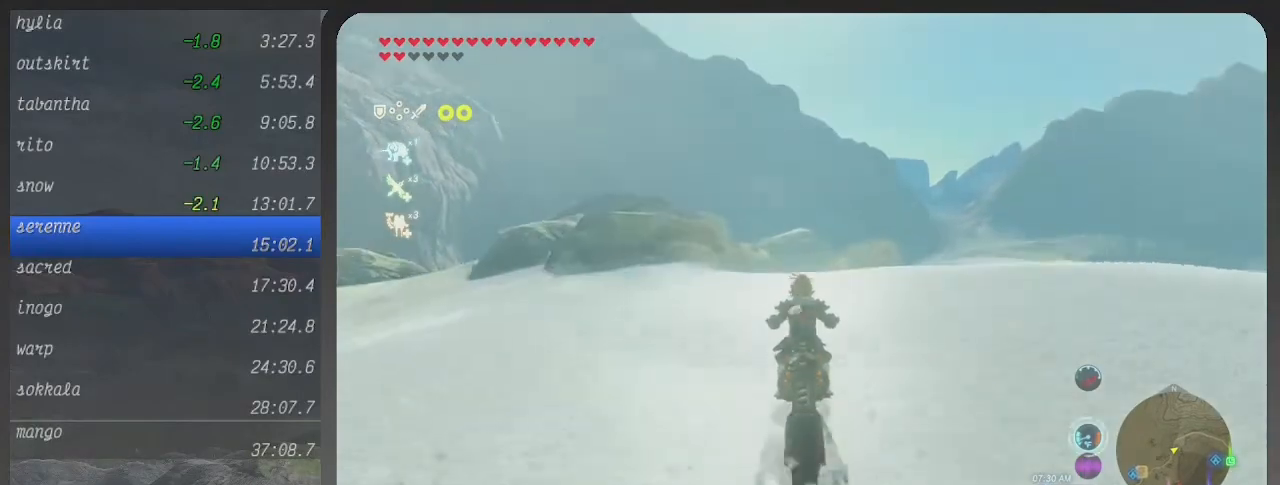
{"buttons": ["B"], "left_stick": "up", "right_stick": "center", "events": []}
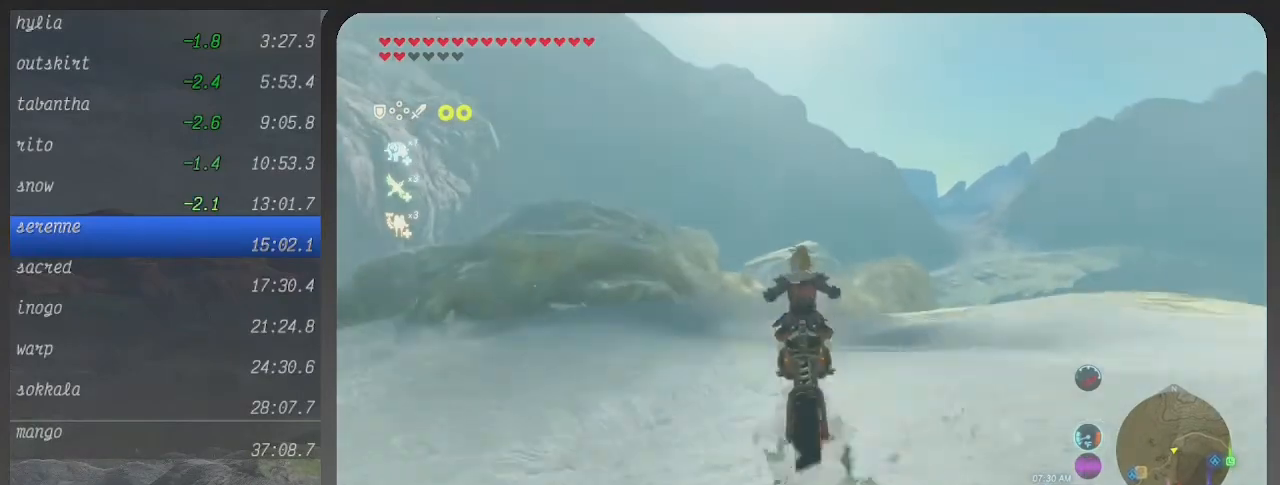
{"buttons": ["B"], "left_stick": "up-left", "right_stick": "center", "events": [[367, "left_stick", "up-left"]]}
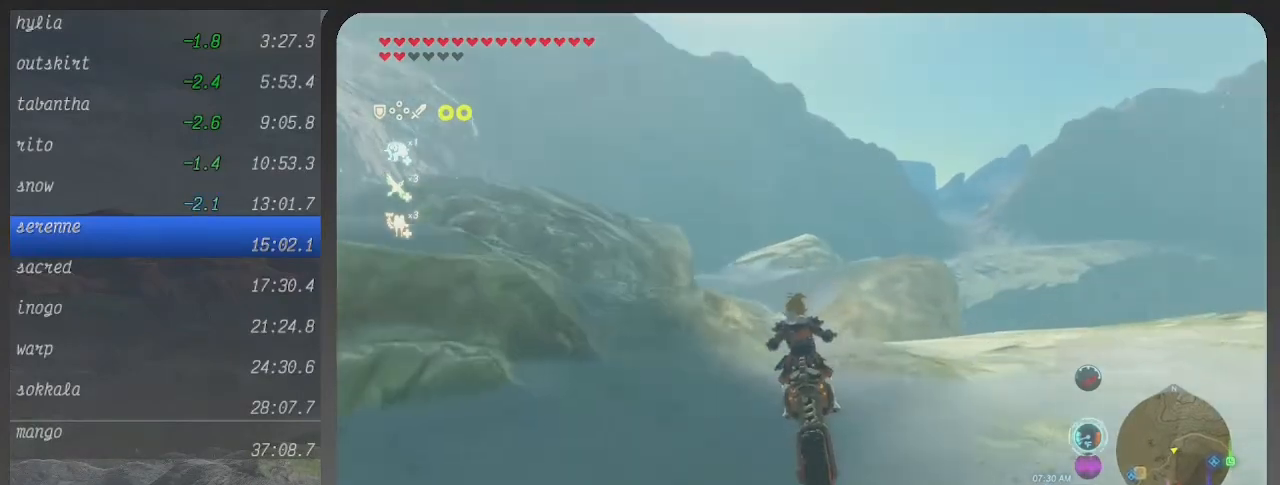
{"buttons": ["B"], "left_stick": "up-left", "right_stick": "center", "events": []}
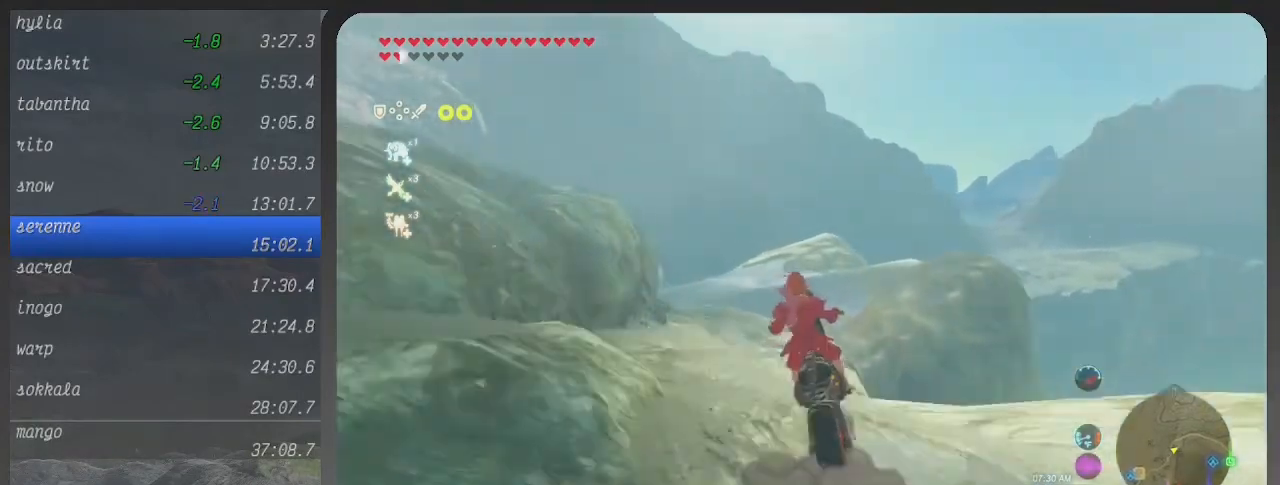
{"buttons": ["B"], "left_stick": "up-left", "right_stick": "center", "events": []}
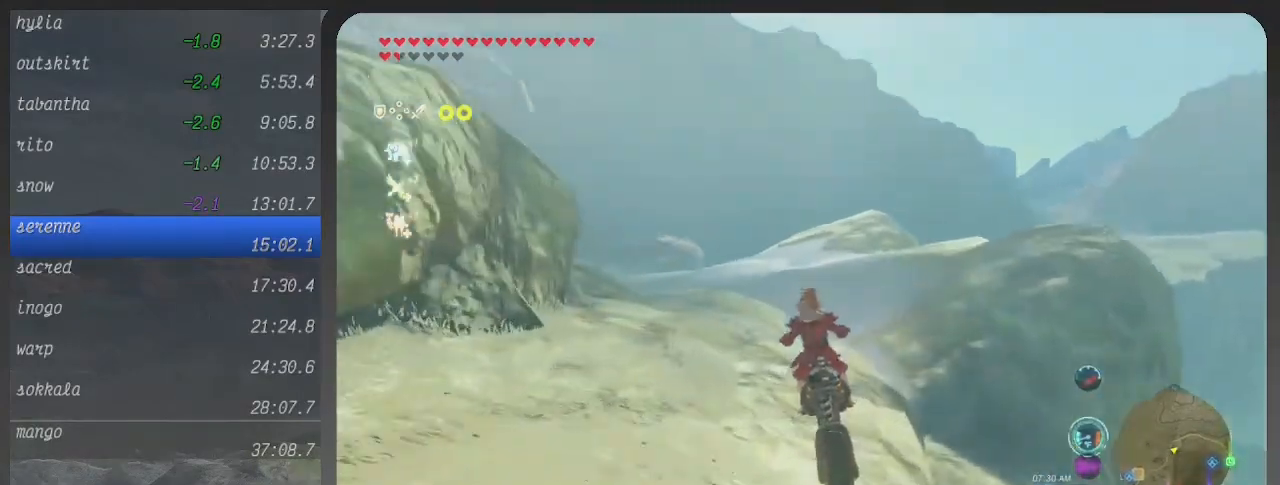
{"buttons": ["B"], "left_stick": "up", "right_stick": "center", "events": [[200, "left_stick", "up"]]}
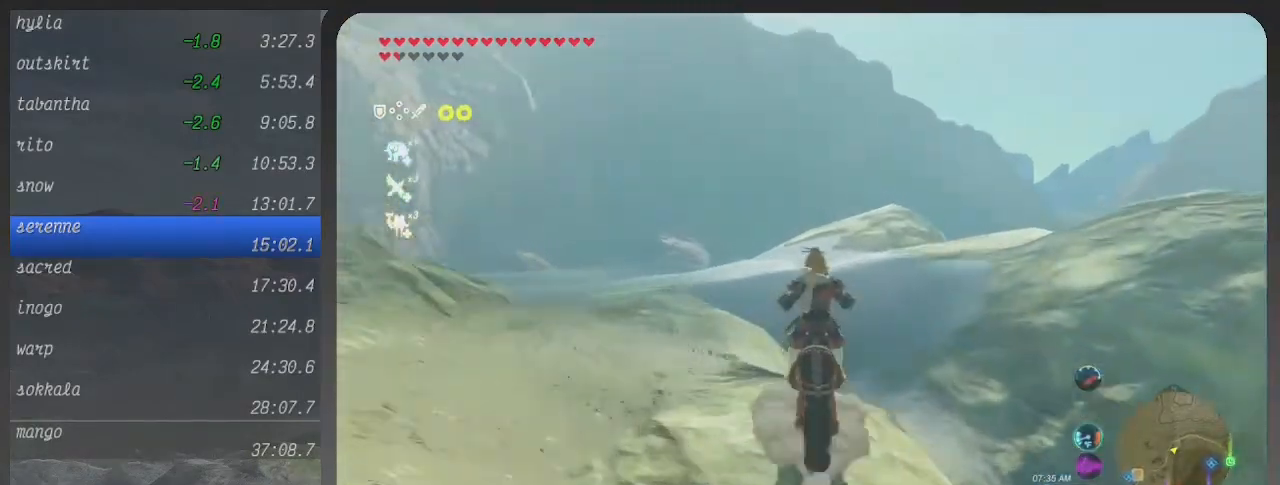
{"buttons": ["B"], "left_stick": "up-left", "right_stick": "center", "events": [[467, "left_stick", "up-left"]]}
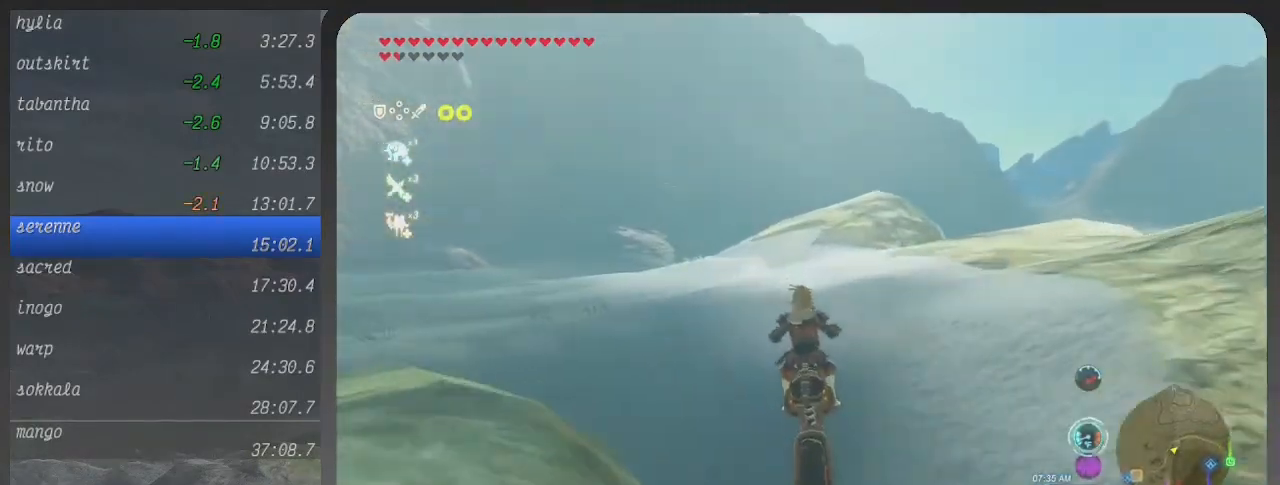
{"buttons": ["B"], "left_stick": "up-left", "right_stick": "center", "events": []}
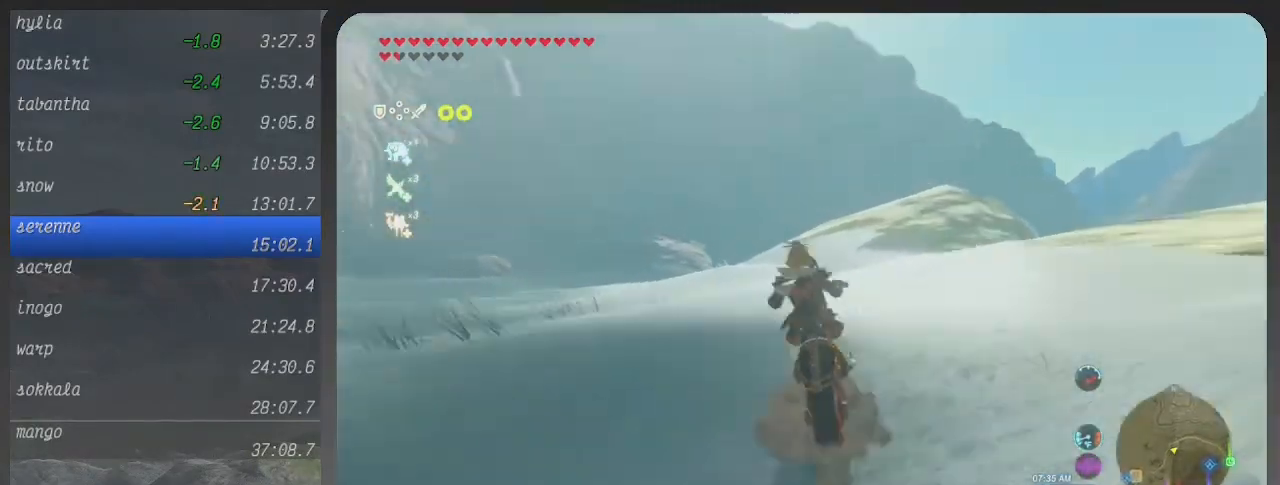
{"buttons": ["B"], "left_stick": "up-right", "right_stick": "center", "events": [[33, "left_stick", "up"], [300, "left_stick", "up-right"]]}
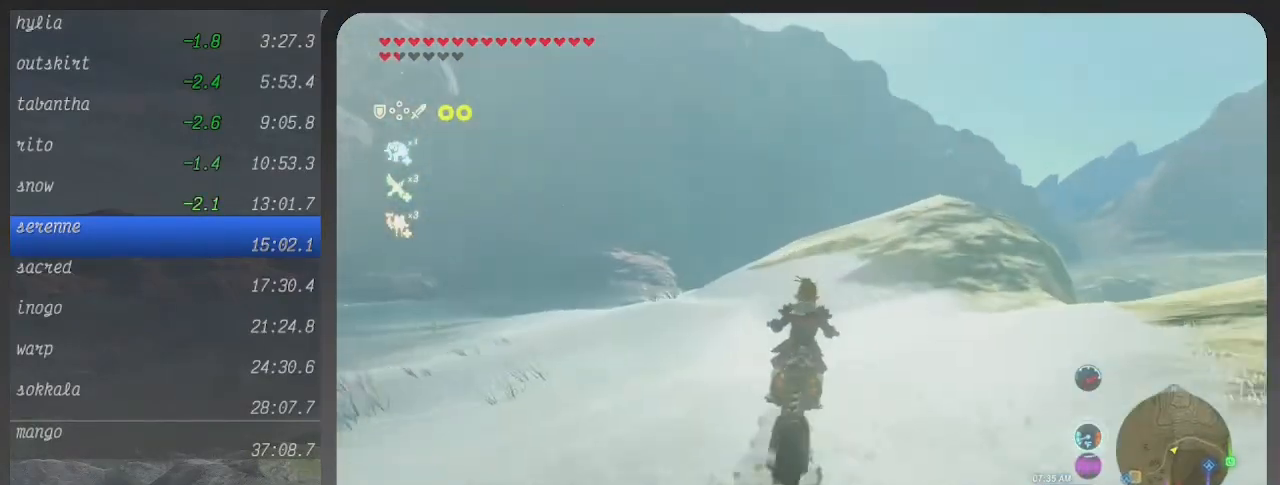
{"buttons": ["B"], "left_stick": "up", "right_stick": "center", "events": [[167, "left_stick", "up"]]}
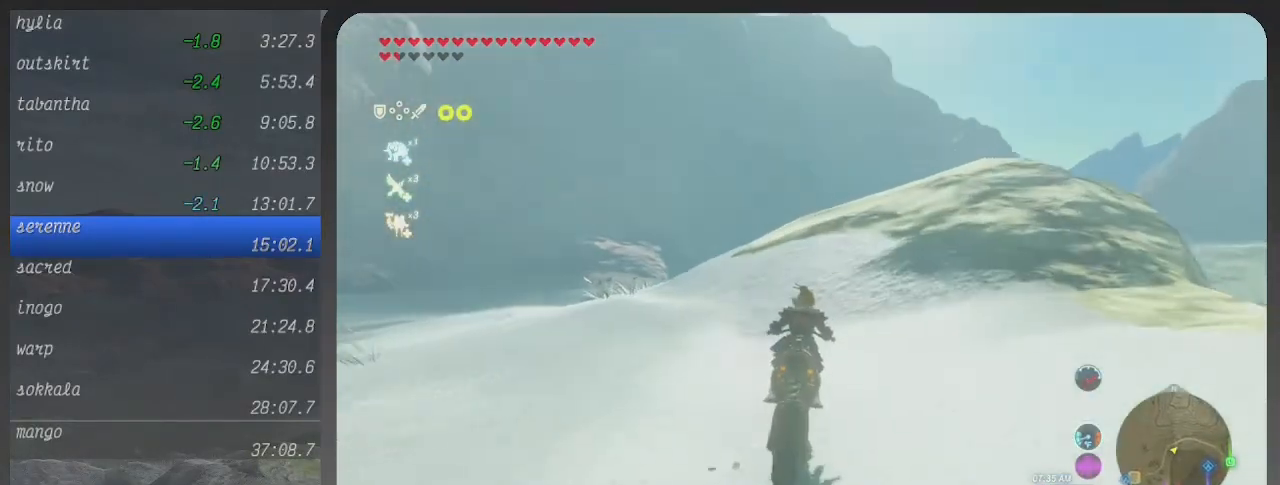
{"buttons": ["B"], "left_stick": "up", "right_stick": "center", "events": []}
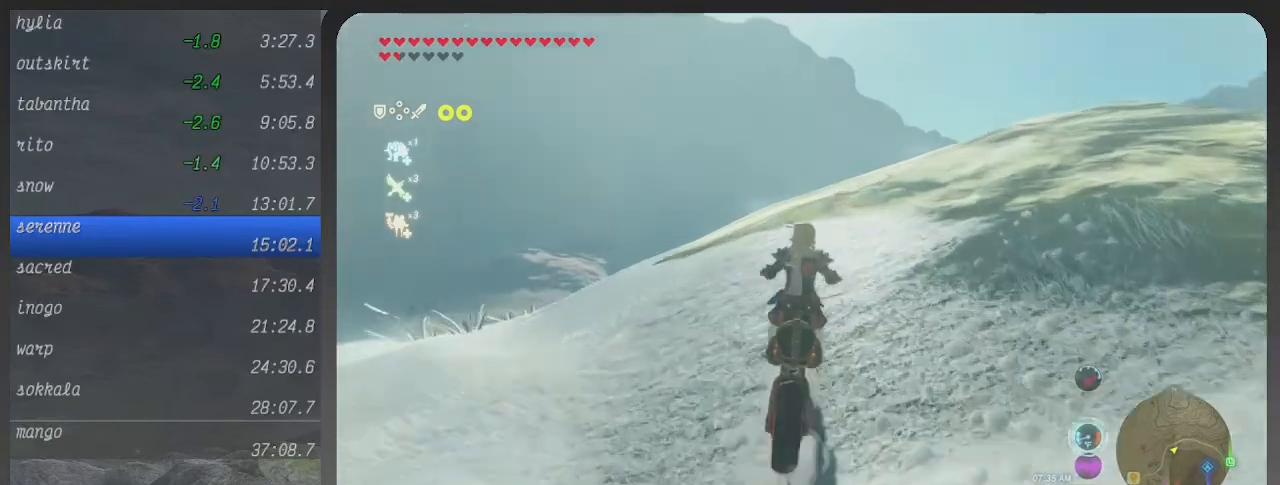
{"buttons": ["B"], "left_stick": "up", "right_stick": "center", "events": []}
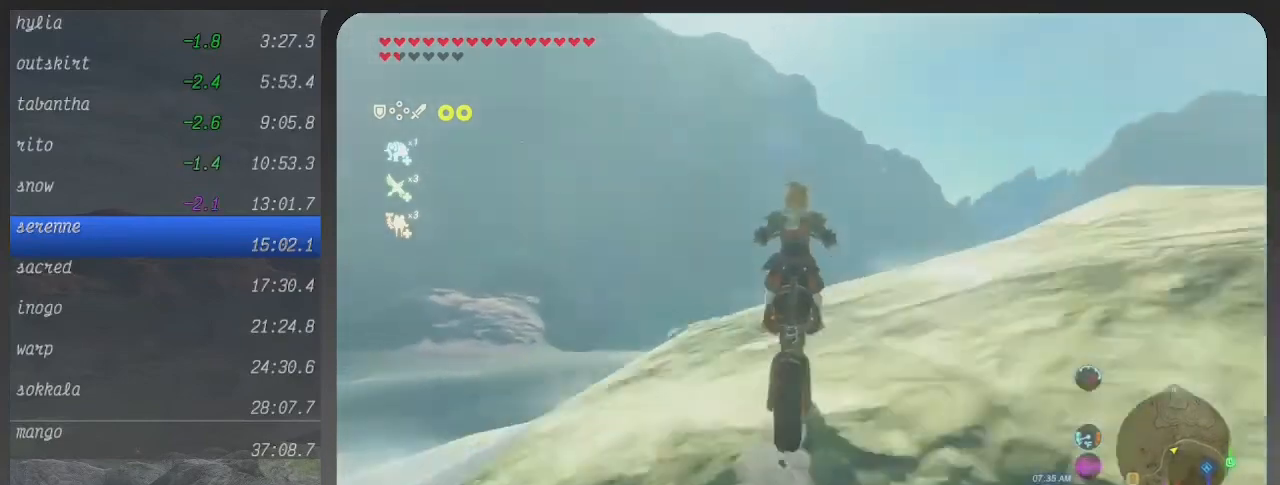
{"buttons": ["B"], "left_stick": "up", "right_stick": "center", "events": []}
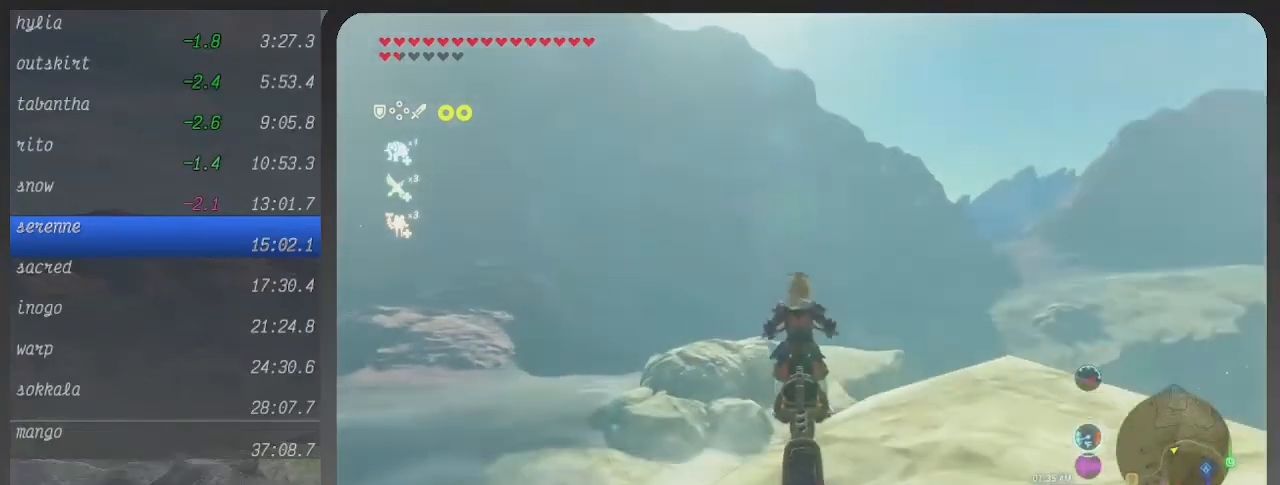
{"buttons": ["B"], "left_stick": "up", "right_stick": "center", "events": []}
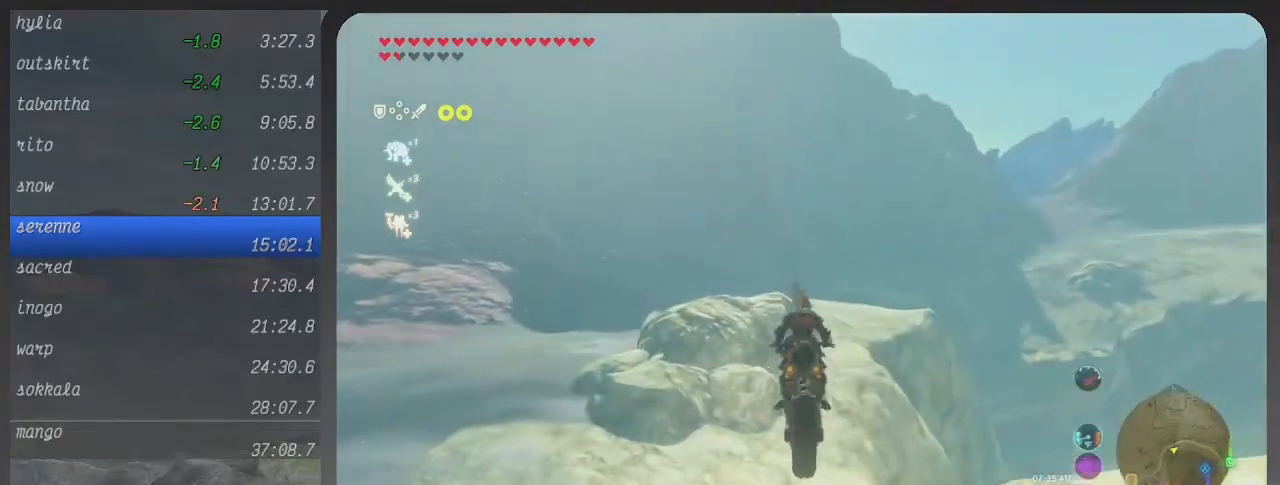
{"buttons": ["B"], "left_stick": "right", "right_stick": "center", "events": [[100, "left_stick", "up-right"], [267, "left_stick", "right"]]}
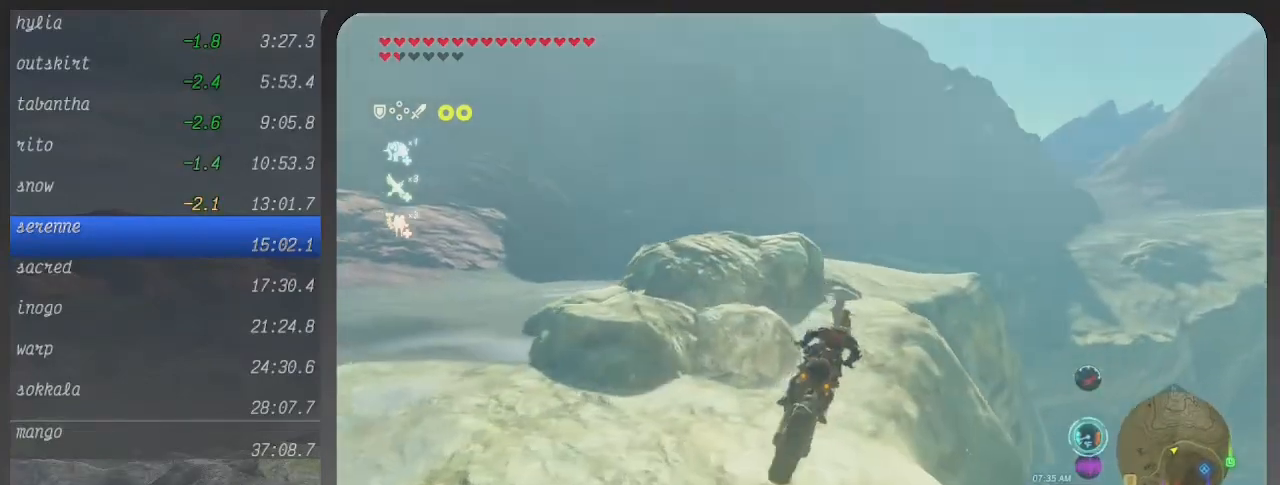
{"buttons": ["B"], "left_stick": "center", "right_stick": "center", "events": [[500, "left_stick", "center"]]}
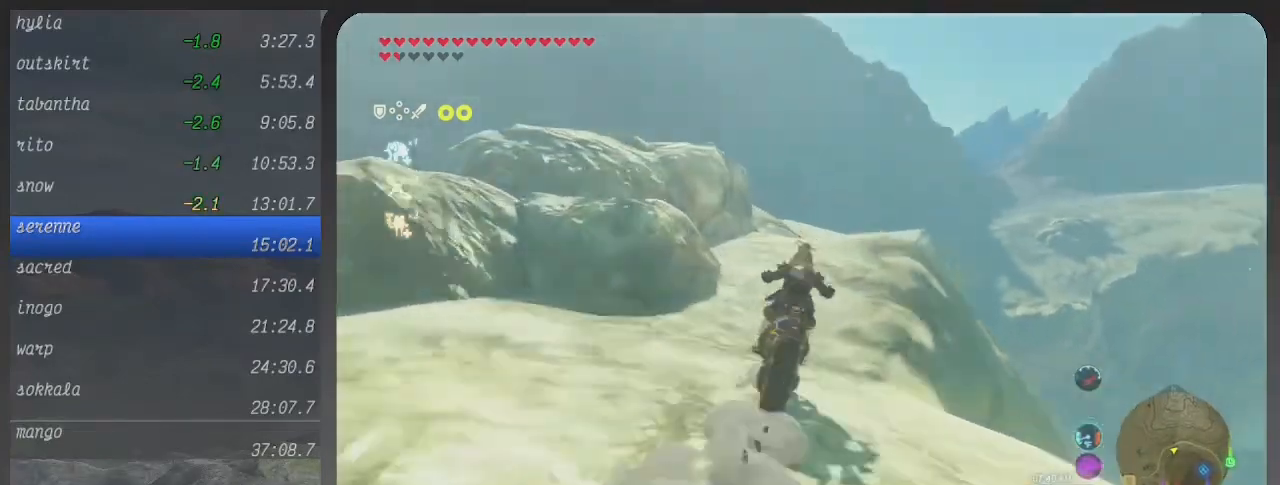
{"buttons": ["B"], "left_stick": "right", "right_stick": "center", "events": [[267, "left_stick", "up-right"], [433, "left_stick", "right"]]}
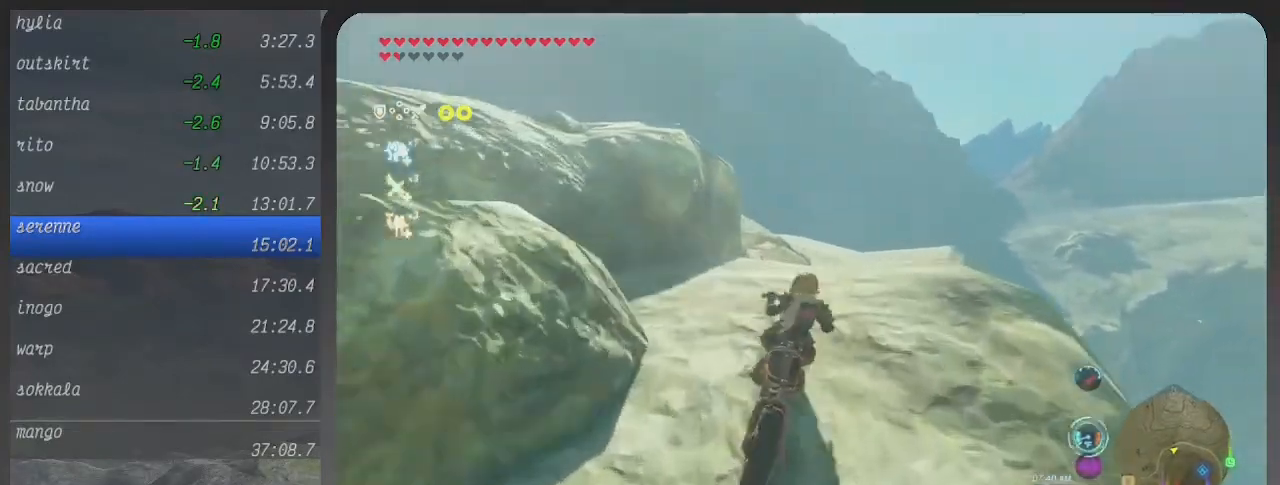
{"buttons": ["B"], "left_stick": "up", "right_stick": "center", "events": [[67, "left_stick", "up-right"], [400, "left_stick", "up"]]}